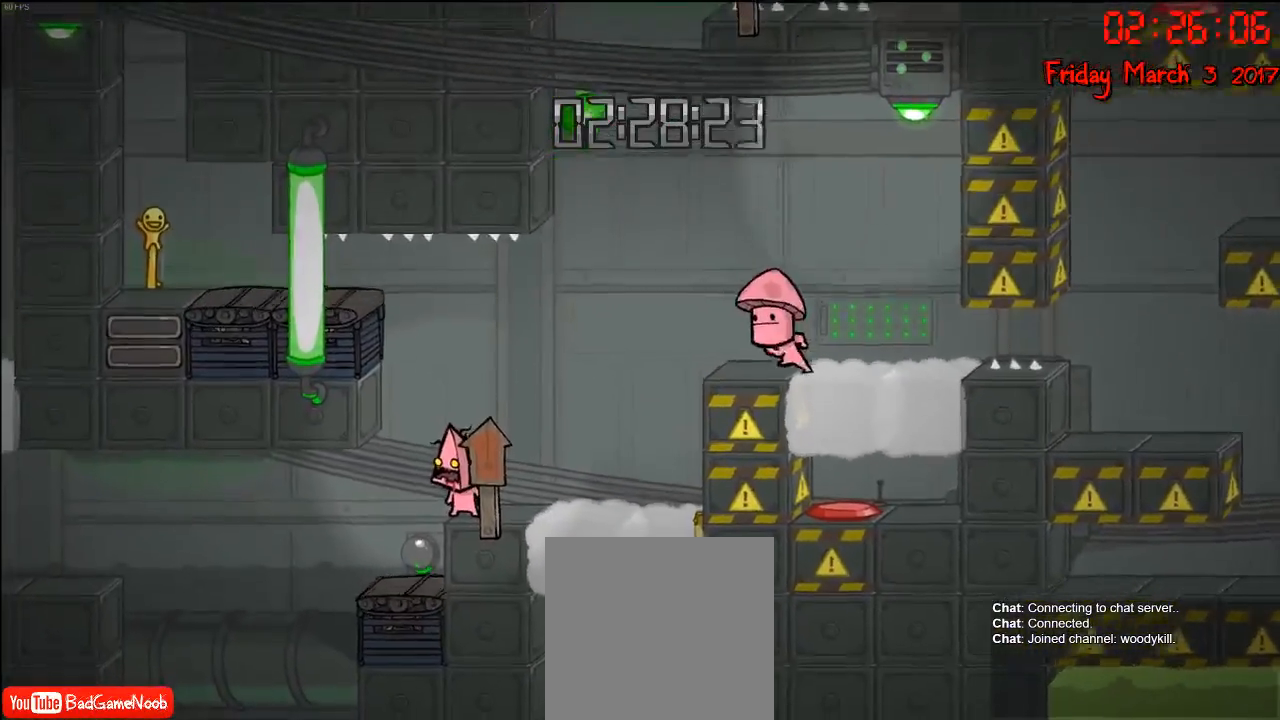
Gameplay with a controller (Xbox layout); each line is a JSON object with the inputs held at the frame after it. "events" lists button and stick changes between this image and that frame as [ms after this image, input, new state], when the widget could be followed in between.
{"buttons": [], "left_stick": "left", "right_stick": "center", "events": [[50, "left_stick", "left"], [200, "left_stick", "center"], [467, "left_stick", "left"]]}
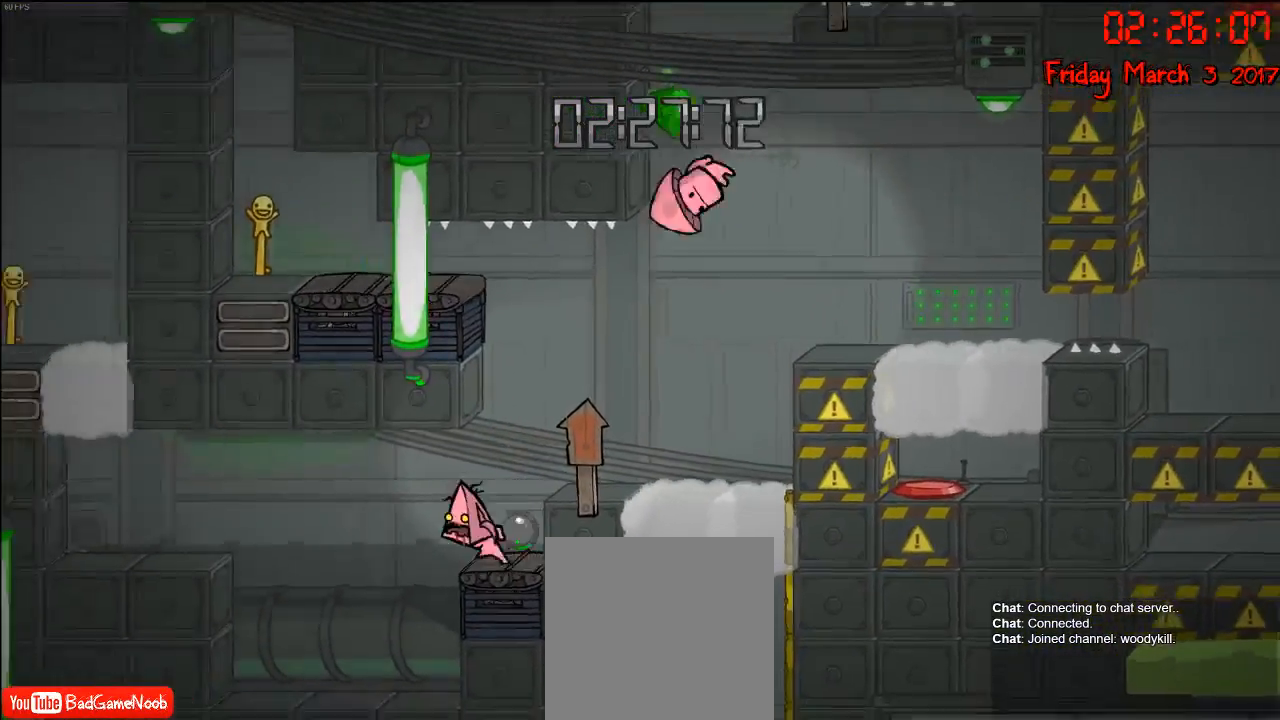
{"buttons": [], "left_stick": "left", "right_stick": "center", "events": []}
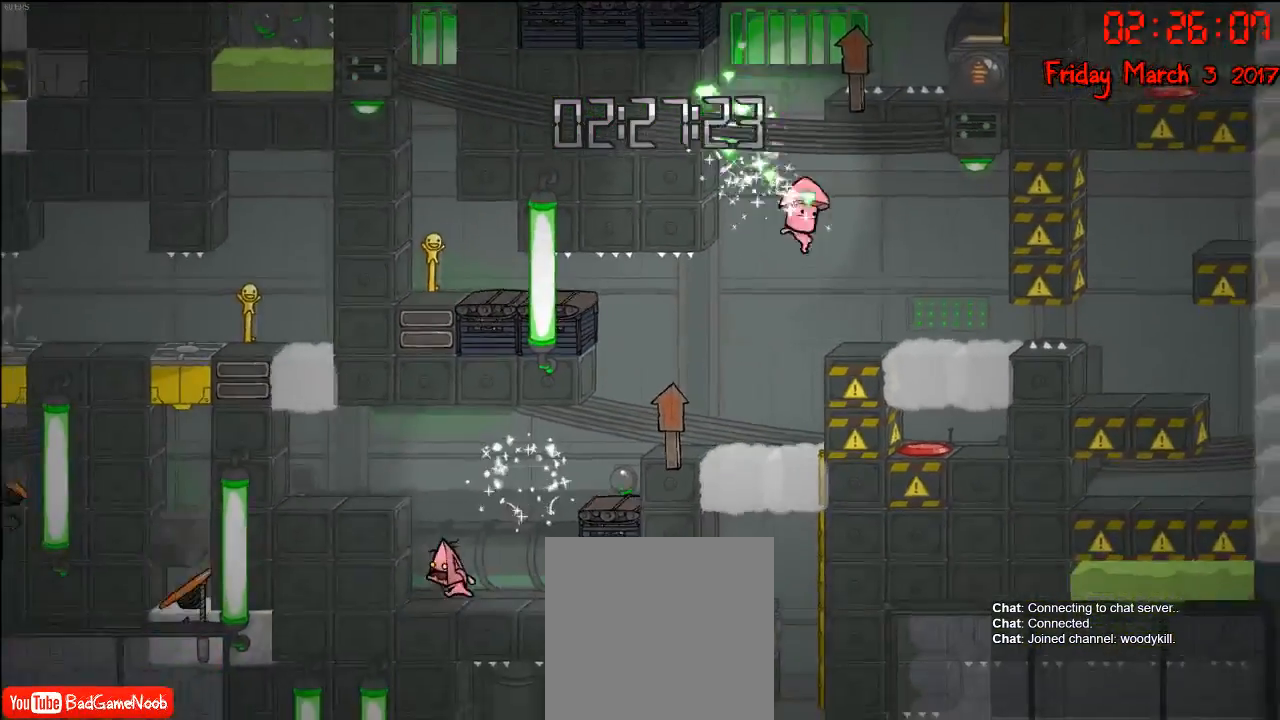
{"buttons": [], "left_stick": "right", "right_stick": "center", "events": [[167, "left_stick", "right"]]}
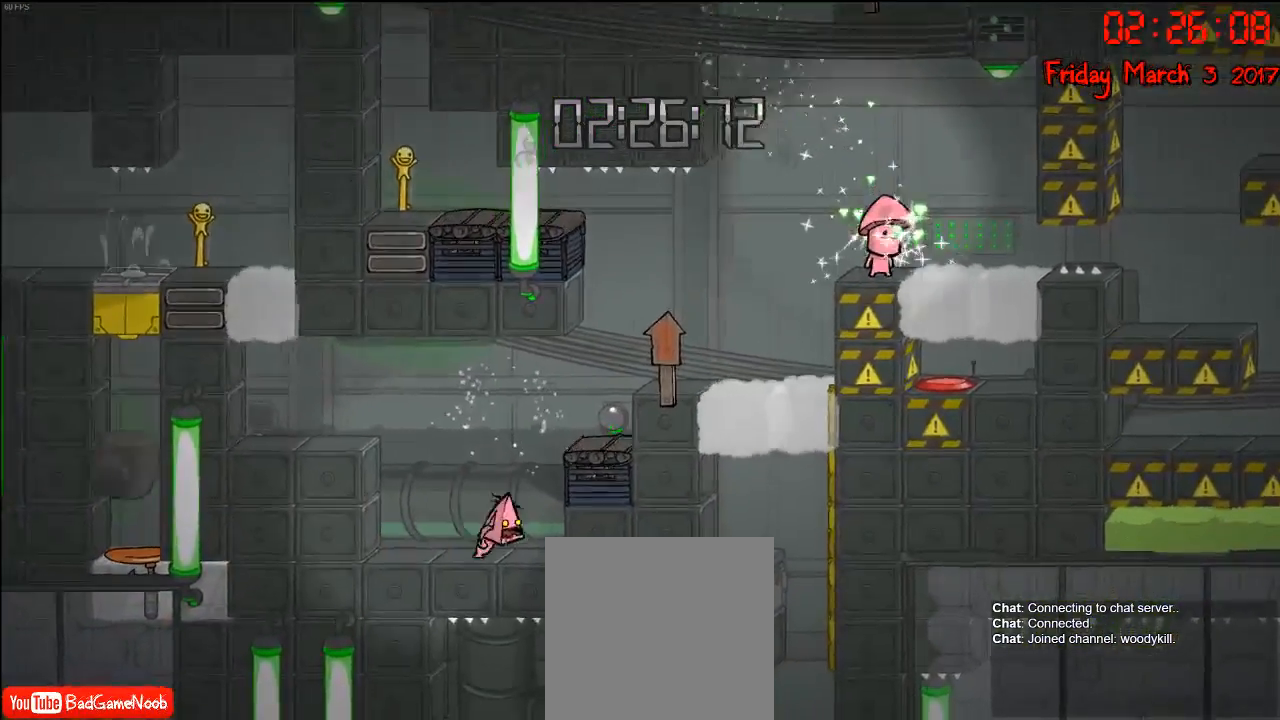
{"buttons": [], "left_stick": "left", "right_stick": "center", "events": [[200, "left_stick", "left"]]}
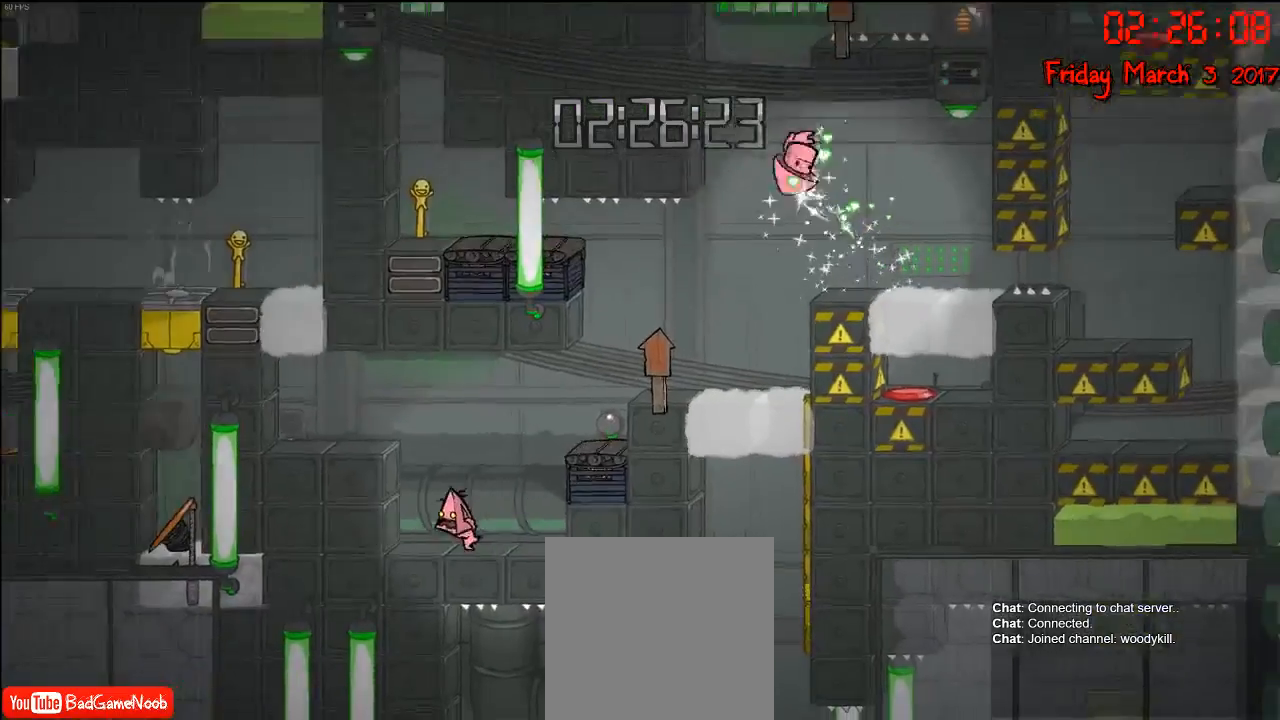
{"buttons": ["A"], "left_stick": "left", "right_stick": "center", "events": [[183, "A", "down"], [367, "A", "up"], [417, "A", "down"]]}
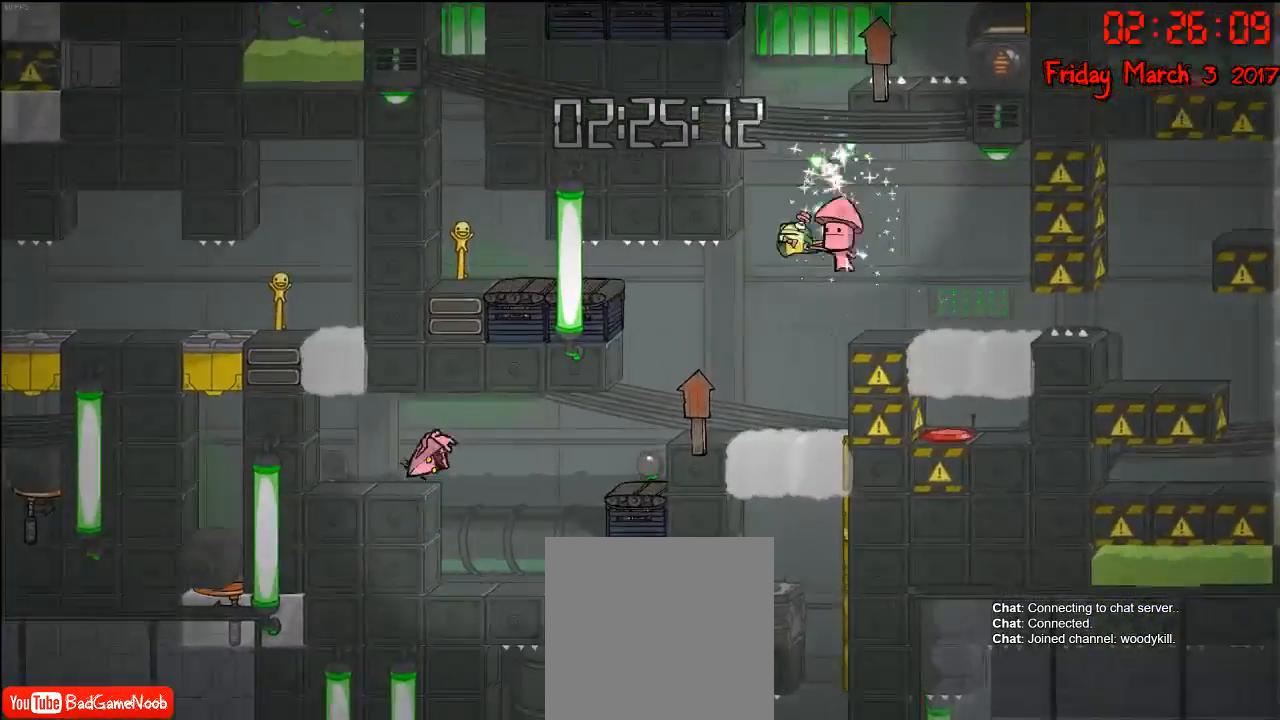
{"buttons": [], "left_stick": "left", "right_stick": "center", "events": [[117, "A", "up"]]}
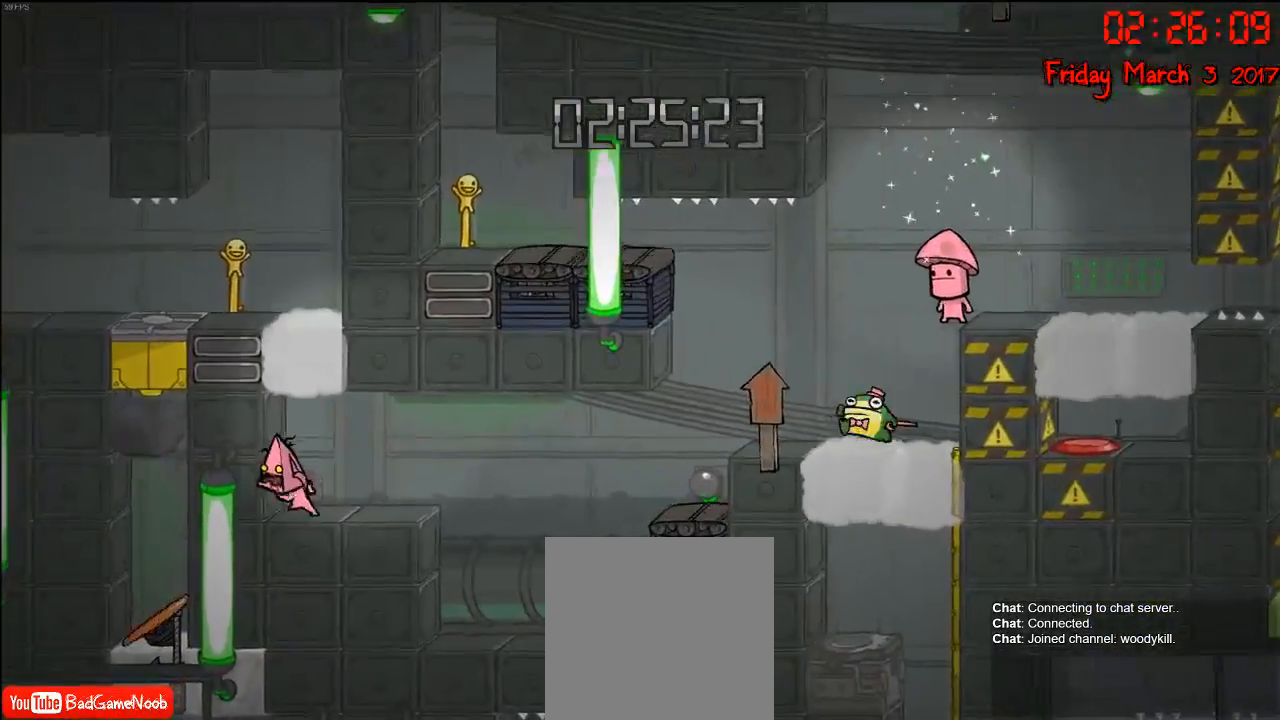
{"buttons": [], "left_stick": "center", "right_stick": "center", "events": [[83, "left_stick", "center"]]}
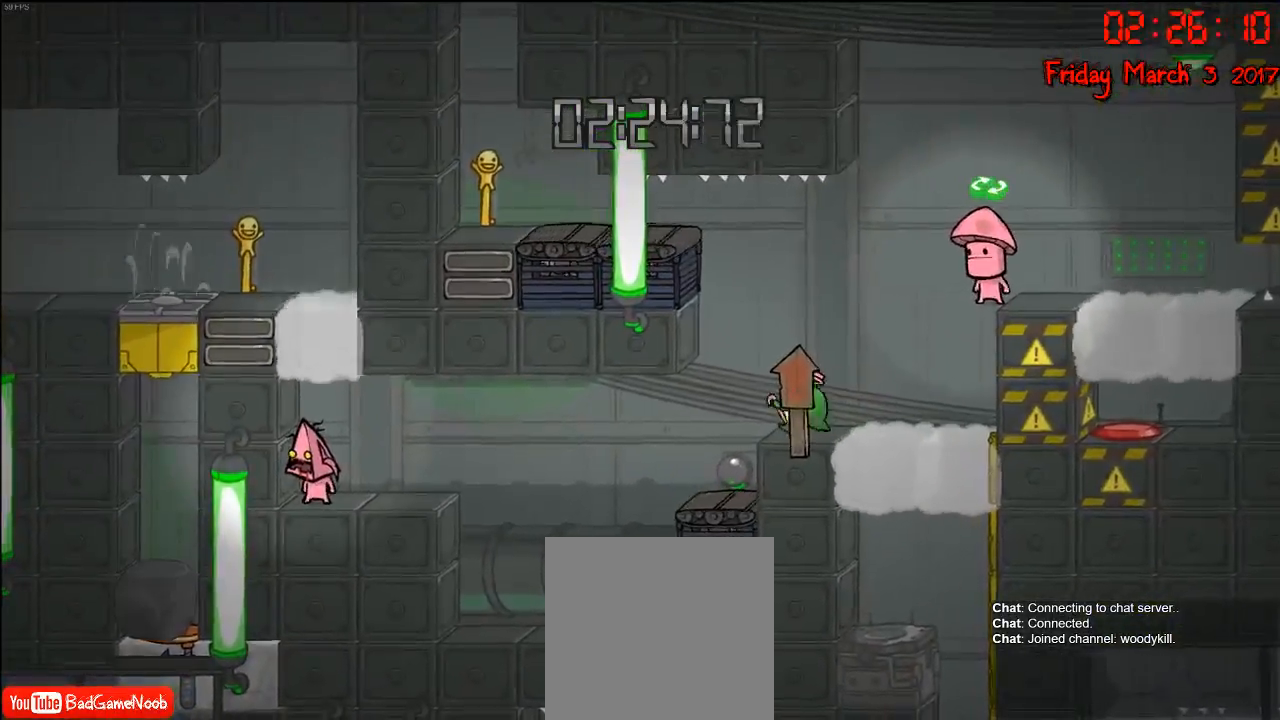
{"buttons": ["A"], "left_stick": "center", "right_stick": "center", "events": [[67, "A", "down"], [200, "A", "up"], [417, "A", "down"]]}
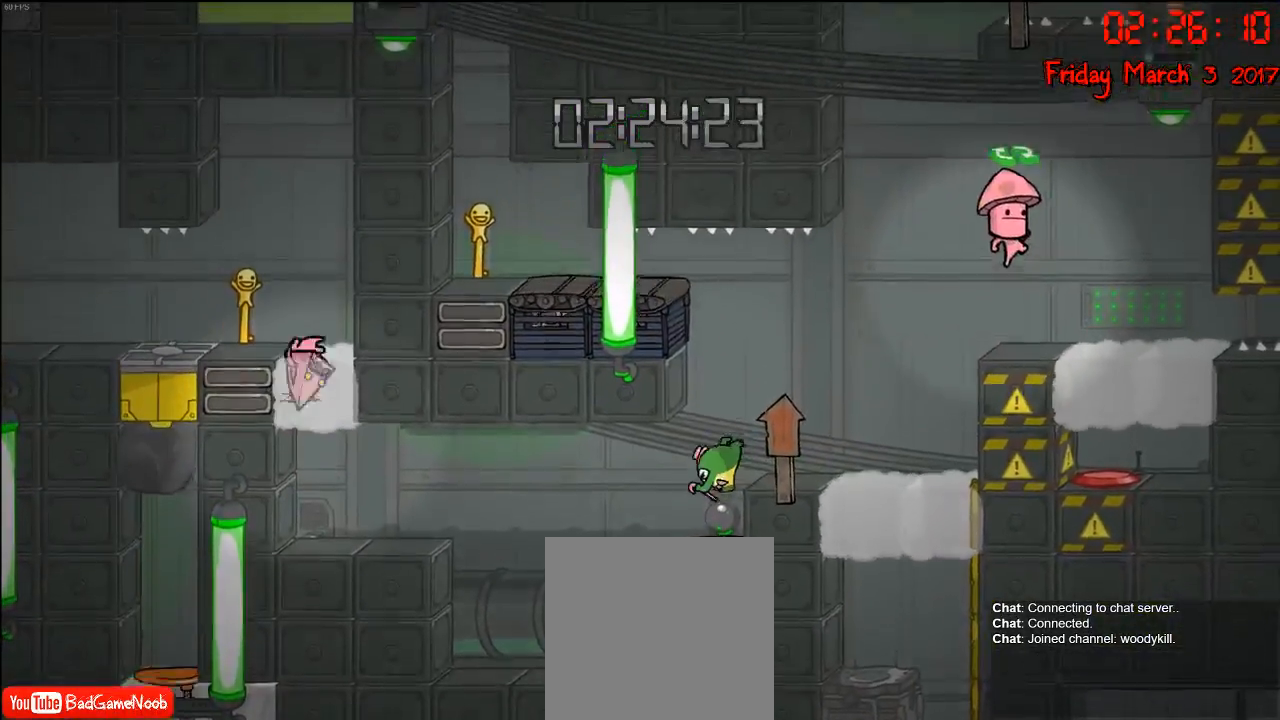
{"buttons": [], "left_stick": "center", "right_stick": "center", "events": [[100, "left_stick", "left"], [117, "A", "up"], [367, "left_stick", "center"]]}
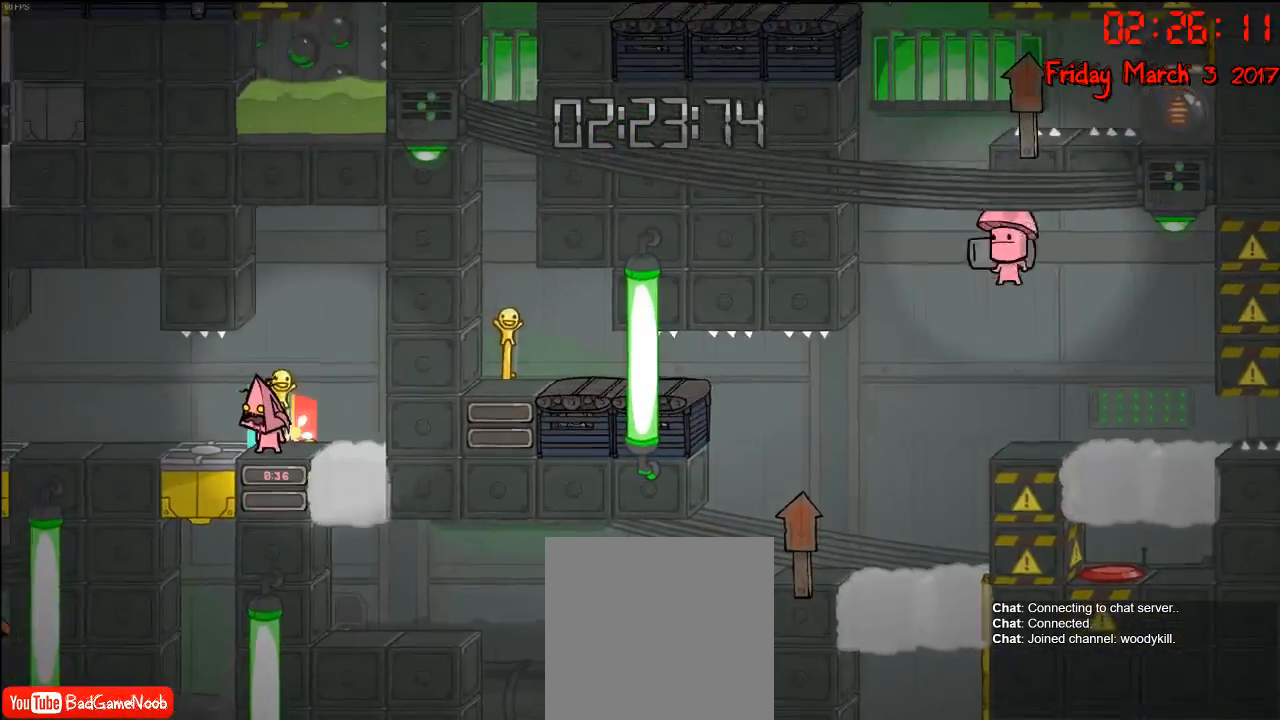
{"buttons": [], "left_stick": "center", "right_stick": "center", "events": []}
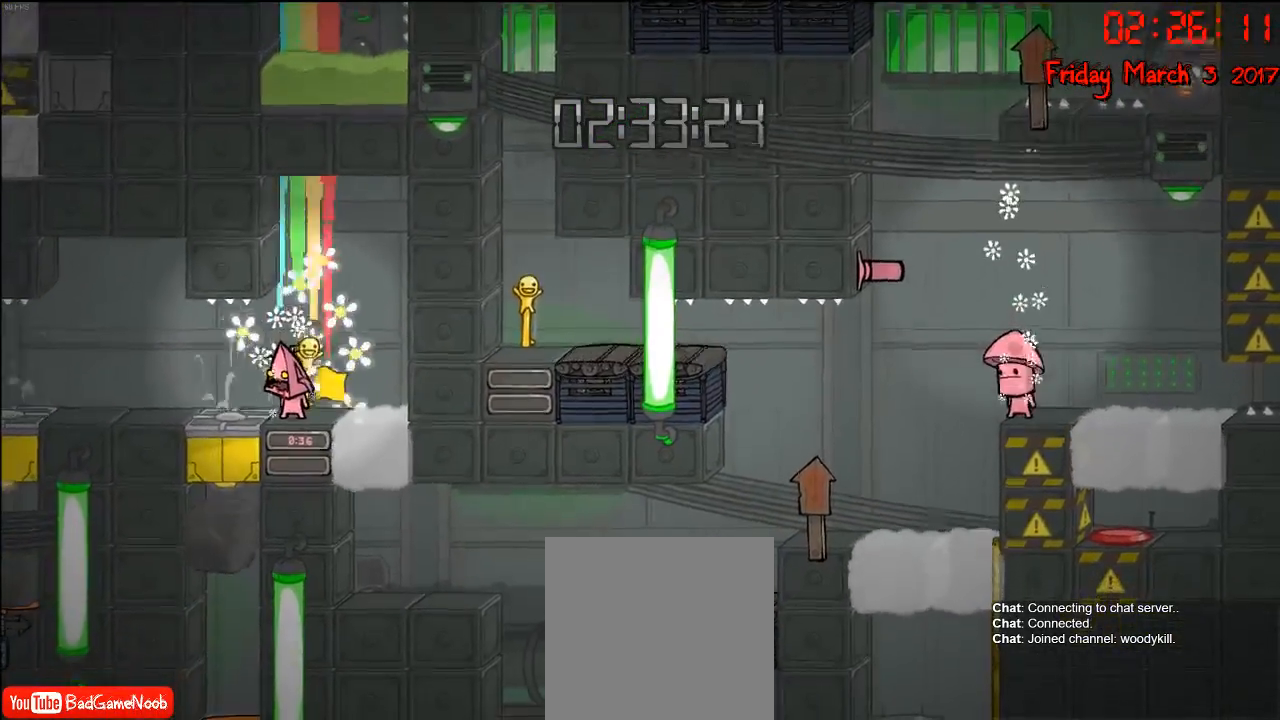
{"buttons": [], "left_stick": "left", "right_stick": "center", "events": [[217, "left_stick", "left"]]}
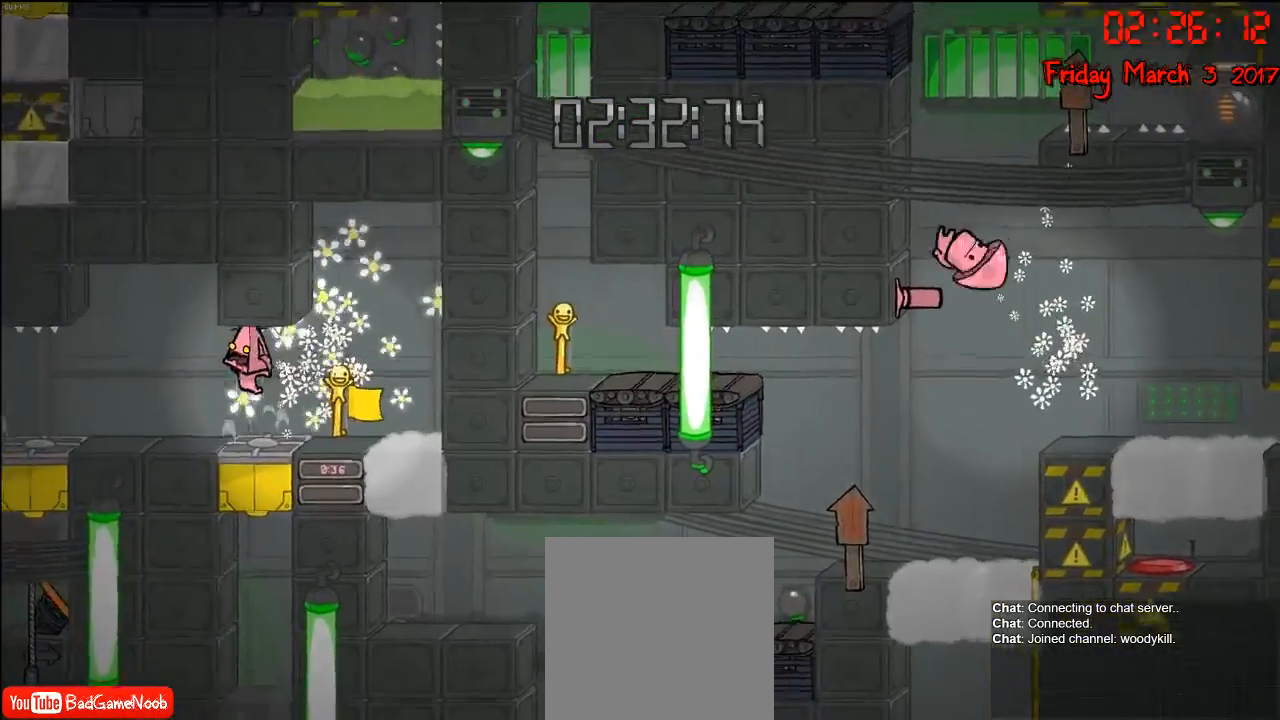
{"buttons": [], "left_stick": "center", "right_stick": "center", "events": [[450, "left_stick", "center"]]}
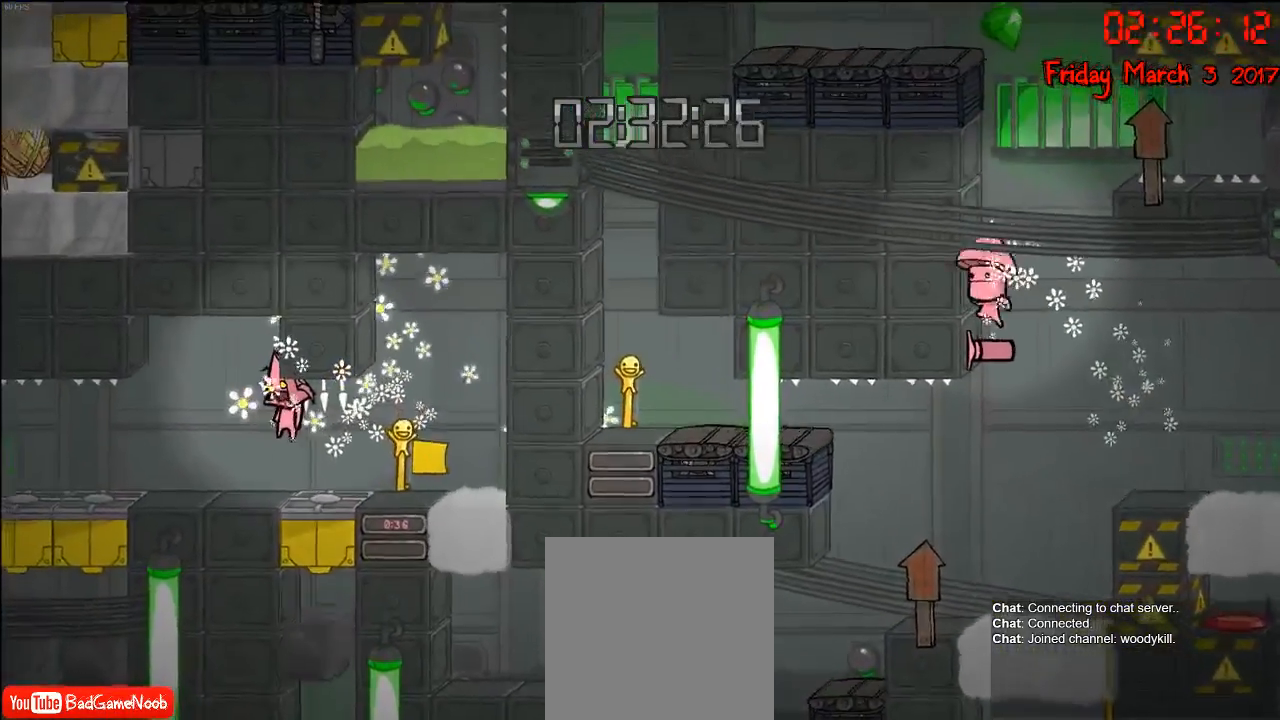
{"buttons": [], "left_stick": "center", "right_stick": "center", "events": []}
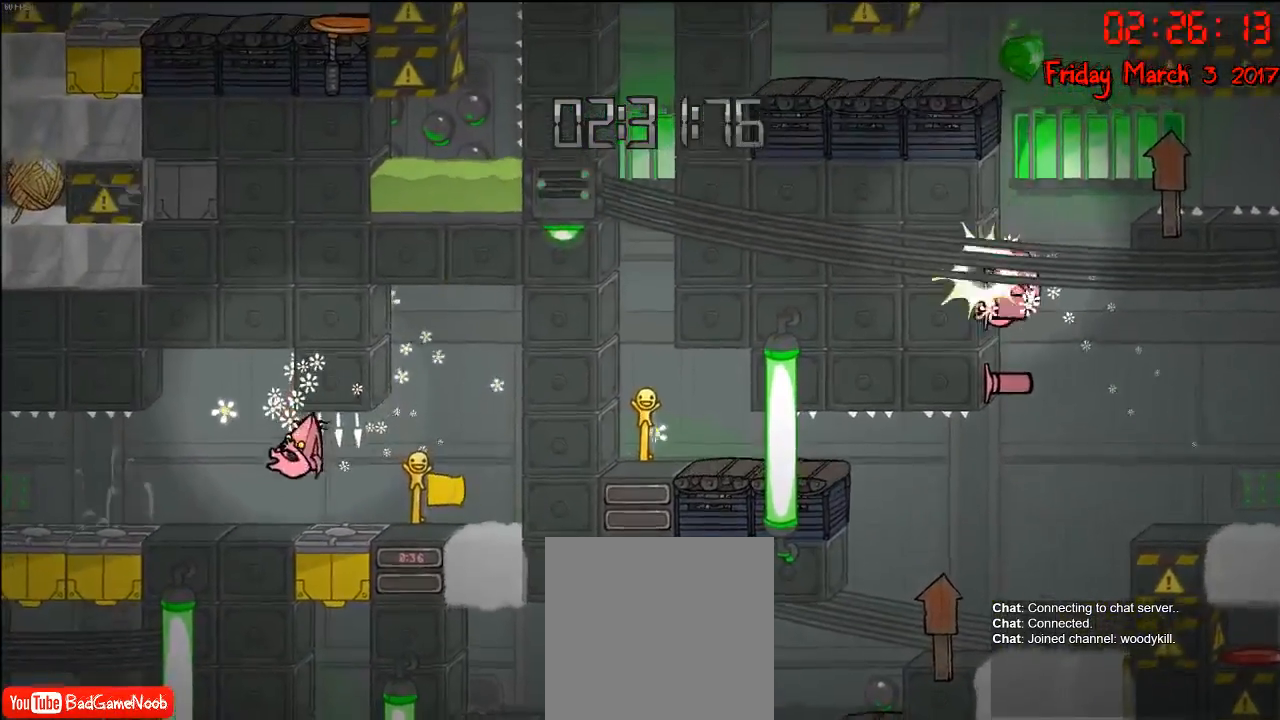
{"buttons": [], "left_stick": "center", "right_stick": "center", "events": []}
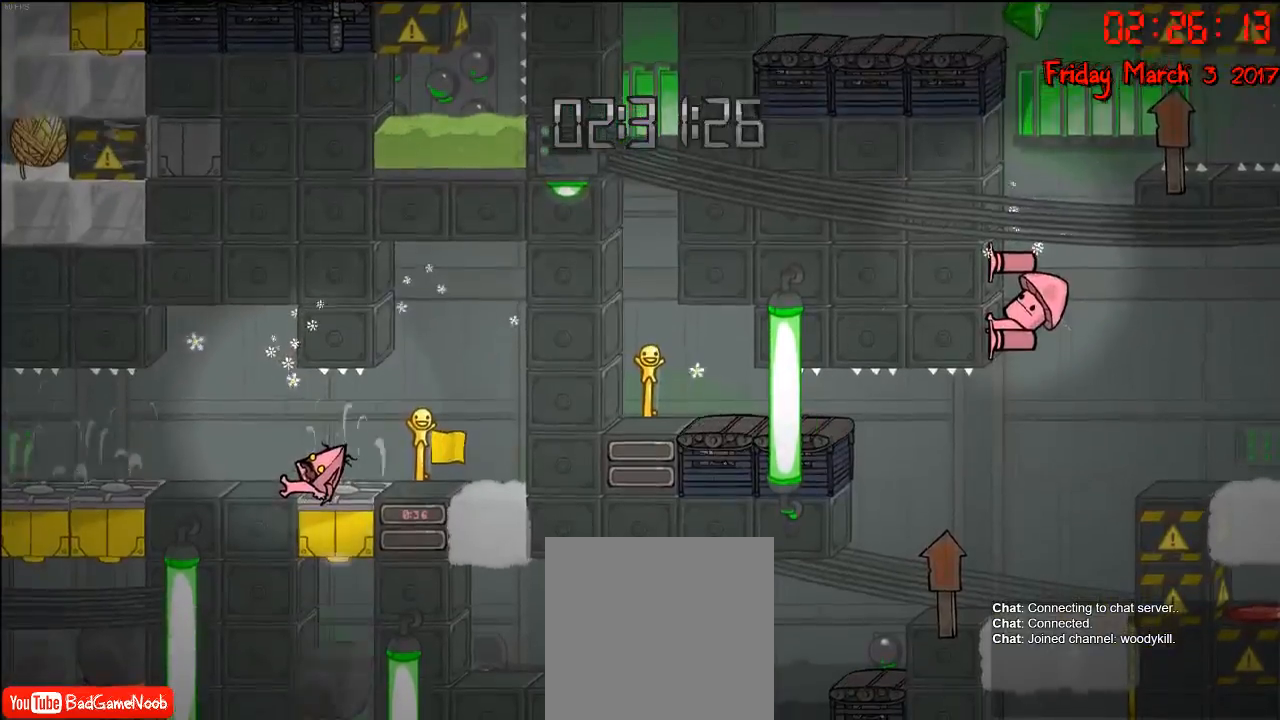
{"buttons": [], "left_stick": "center", "right_stick": "center", "events": []}
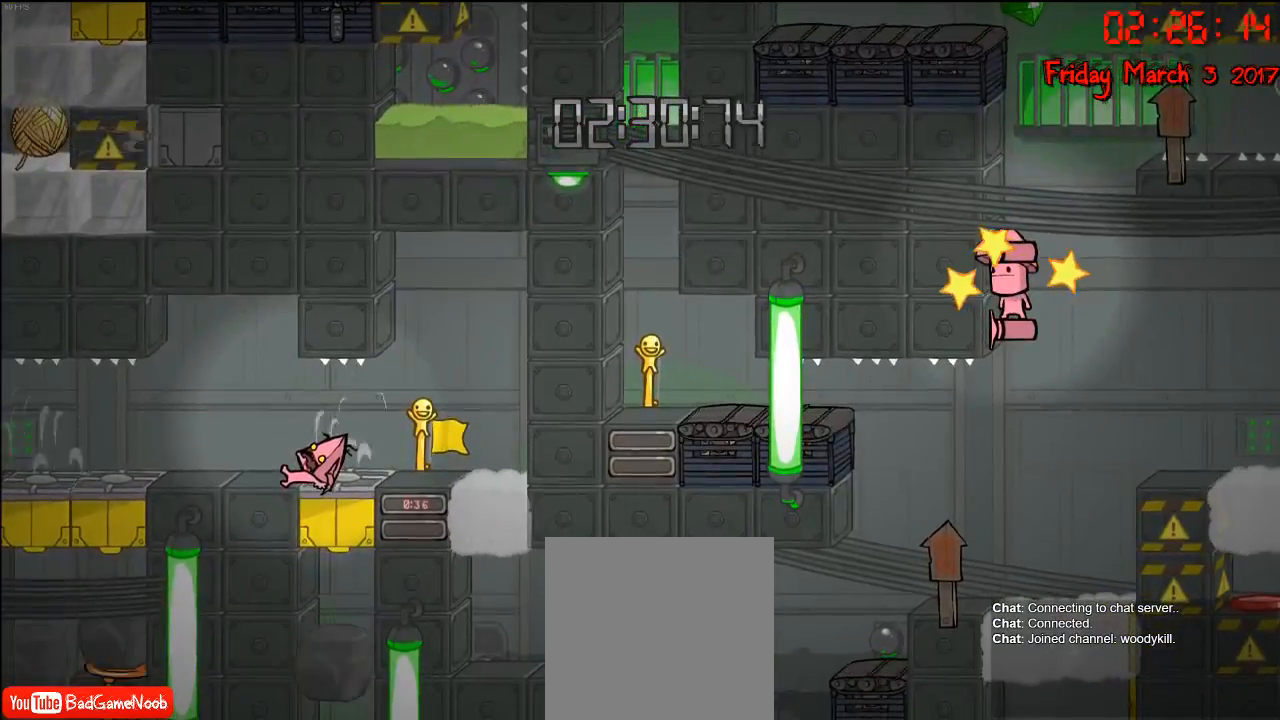
{"buttons": [], "left_stick": "left", "right_stick": "center", "events": [[317, "left_stick", "left"]]}
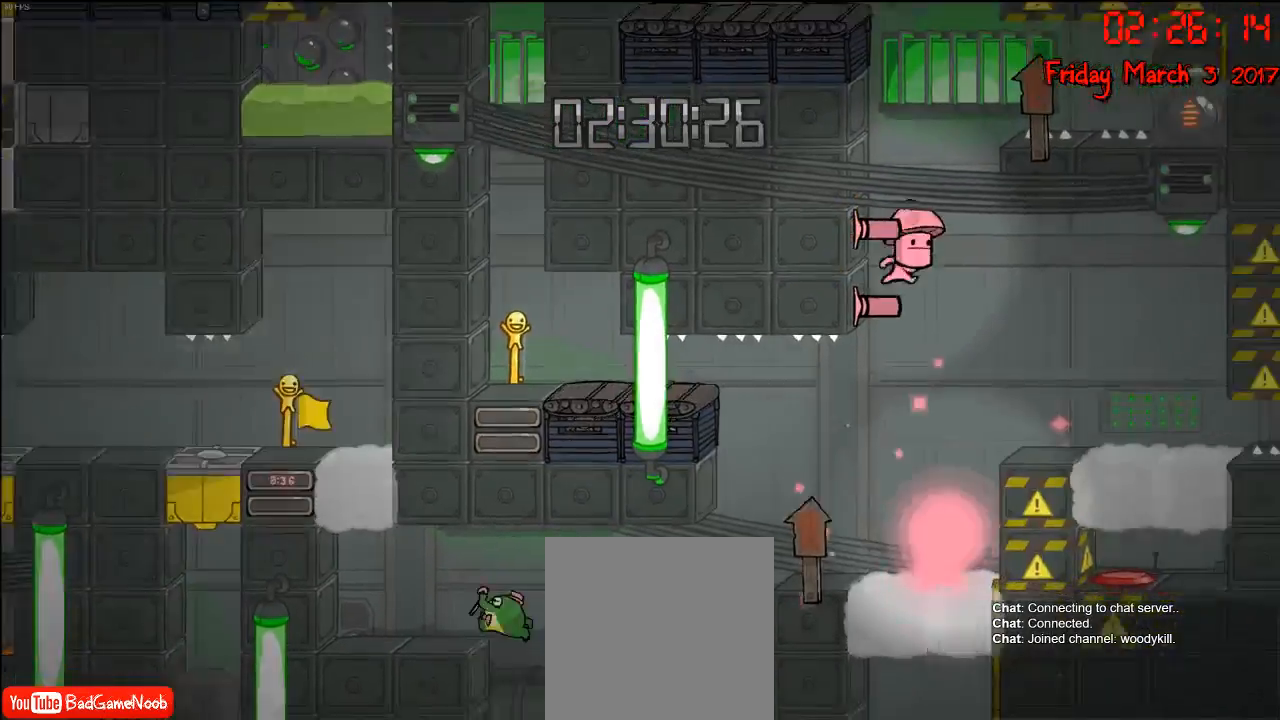
{"buttons": [], "left_stick": "center", "right_stick": "center", "events": [[33, "left_stick", "center"]]}
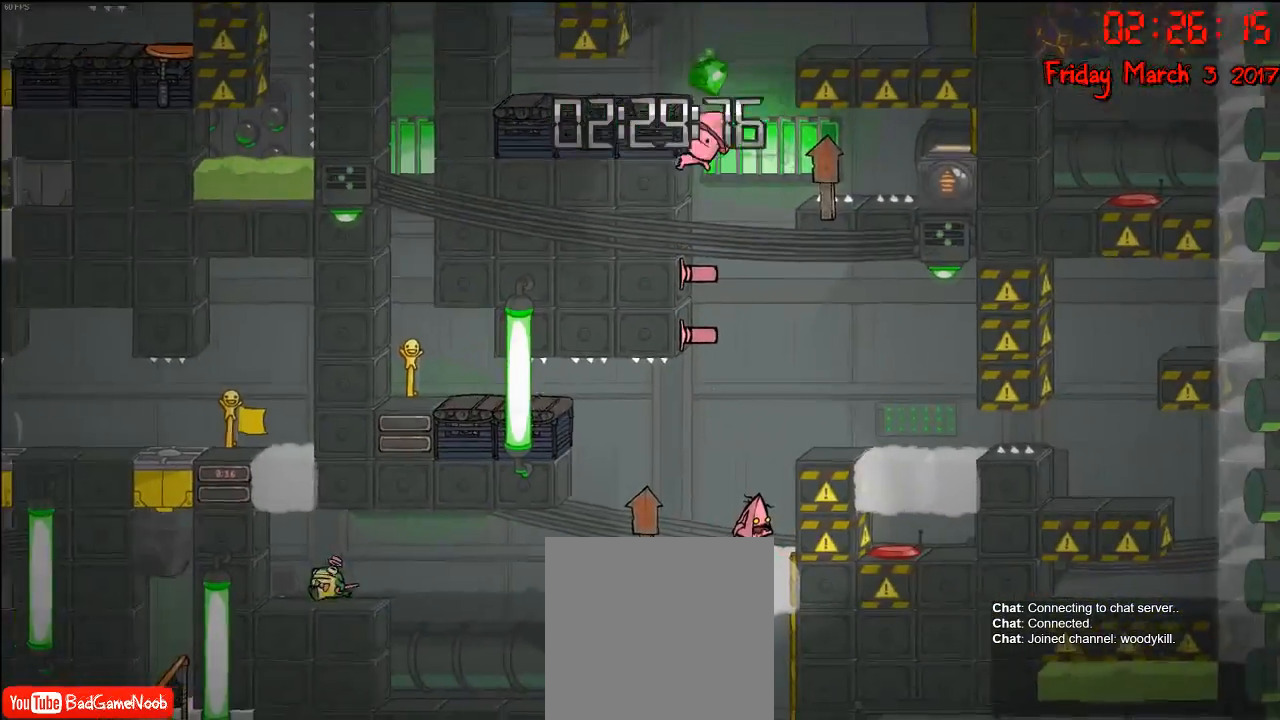
{"buttons": [], "left_stick": "left", "right_stick": "center", "events": [[250, "left_stick", "left"]]}
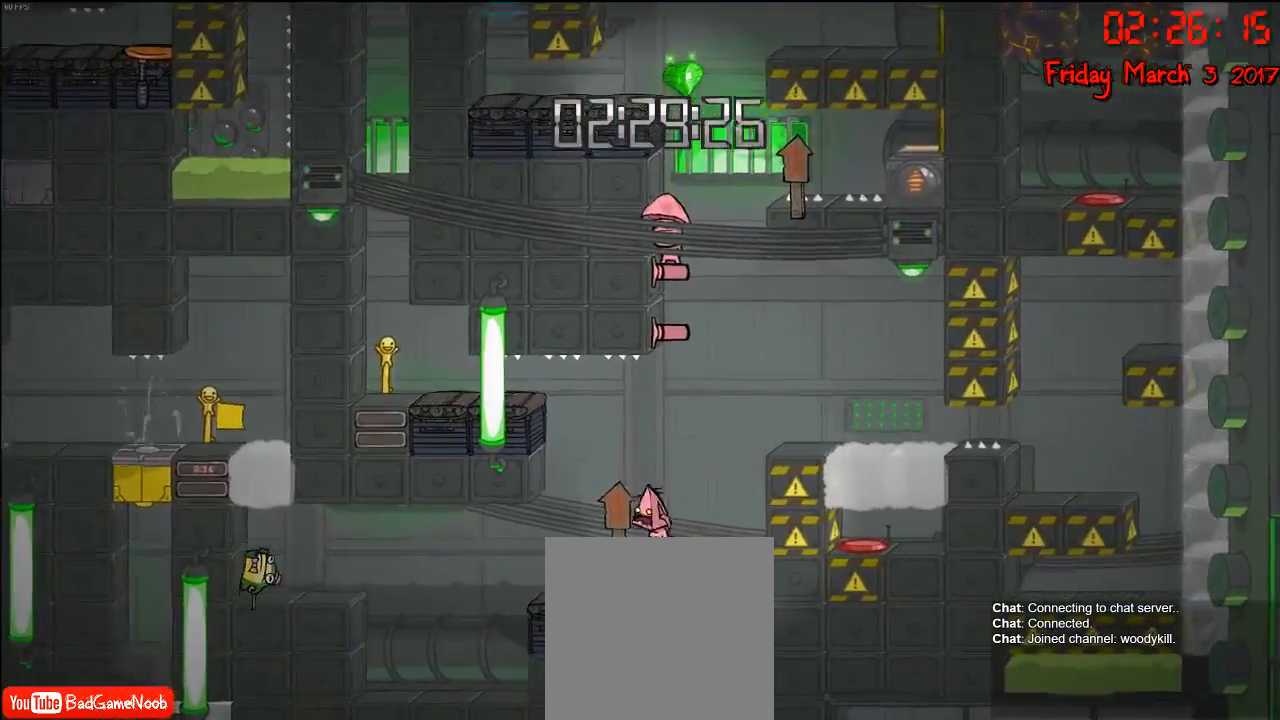
{"buttons": [], "left_stick": "left", "right_stick": "center", "events": []}
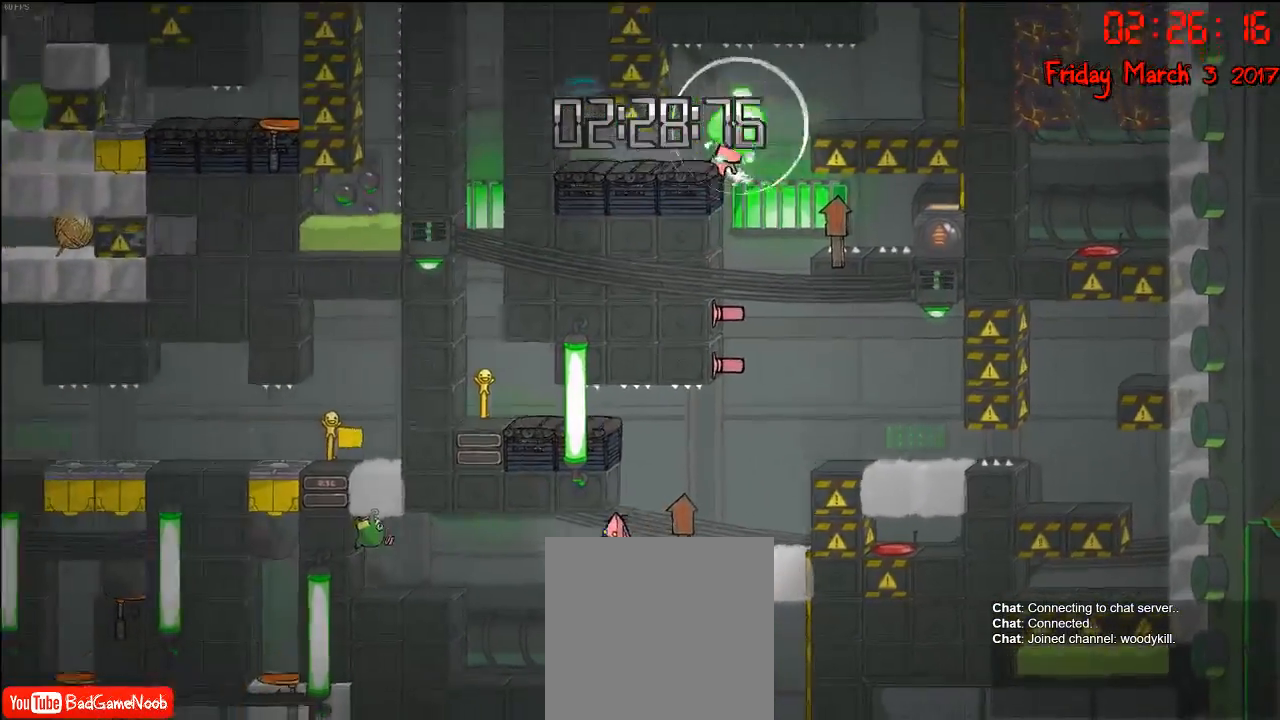
{"buttons": [], "left_stick": "left", "right_stick": "center", "events": [[283, "A", "down"], [433, "A", "up"]]}
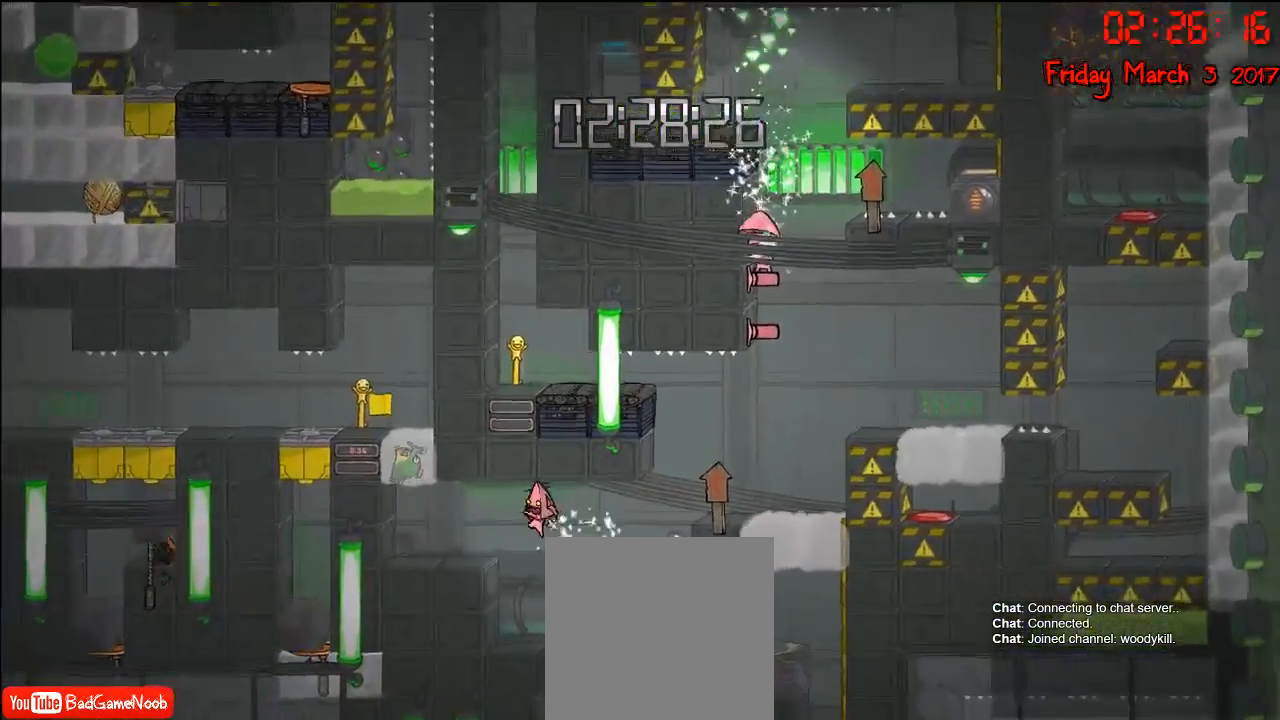
{"buttons": [], "left_stick": "center", "right_stick": "center", "events": [[217, "A", "down"], [333, "A", "up"], [417, "left_stick", "center"]]}
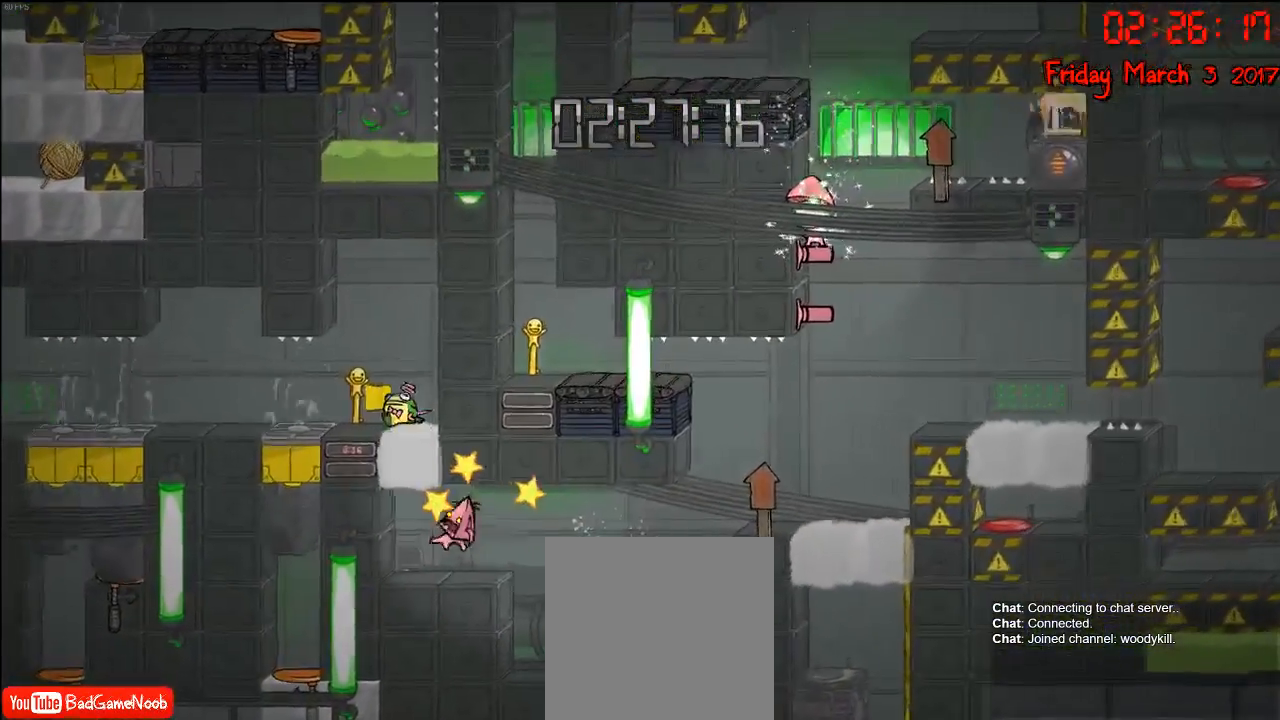
{"buttons": [], "left_stick": "center", "right_stick": "center", "events": []}
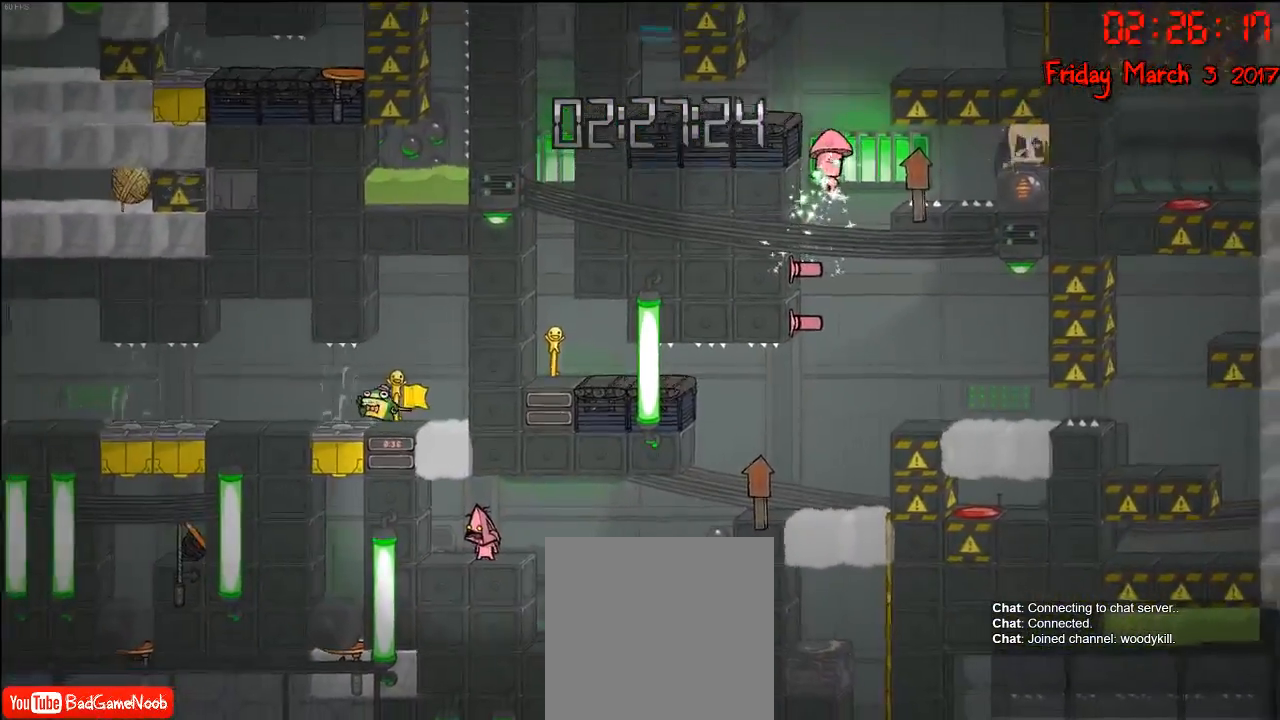
{"buttons": [], "left_stick": "center", "right_stick": "center", "events": [[33, "left_stick", "left"], [267, "A", "down"], [300, "left_stick", "center"], [417, "A", "up"]]}
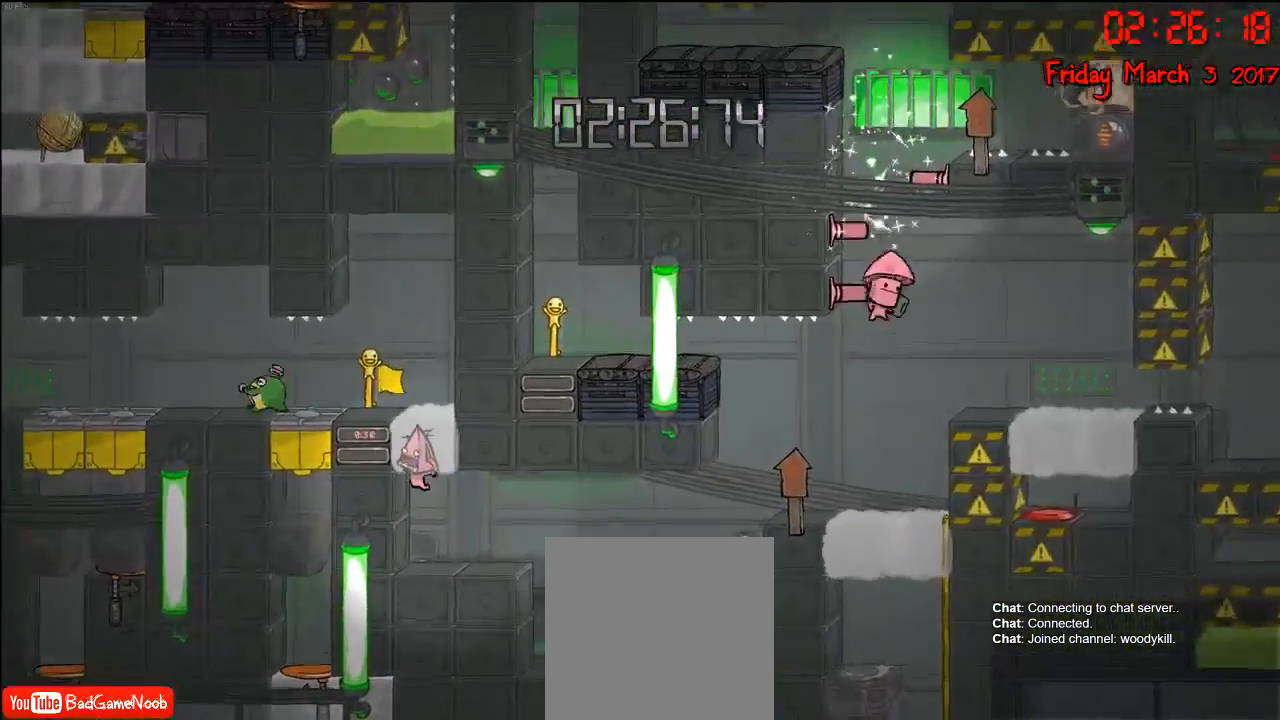
{"buttons": [], "left_stick": "left", "right_stick": "center", "events": [[83, "A", "down"], [200, "A", "up"], [433, "left_stick", "left"]]}
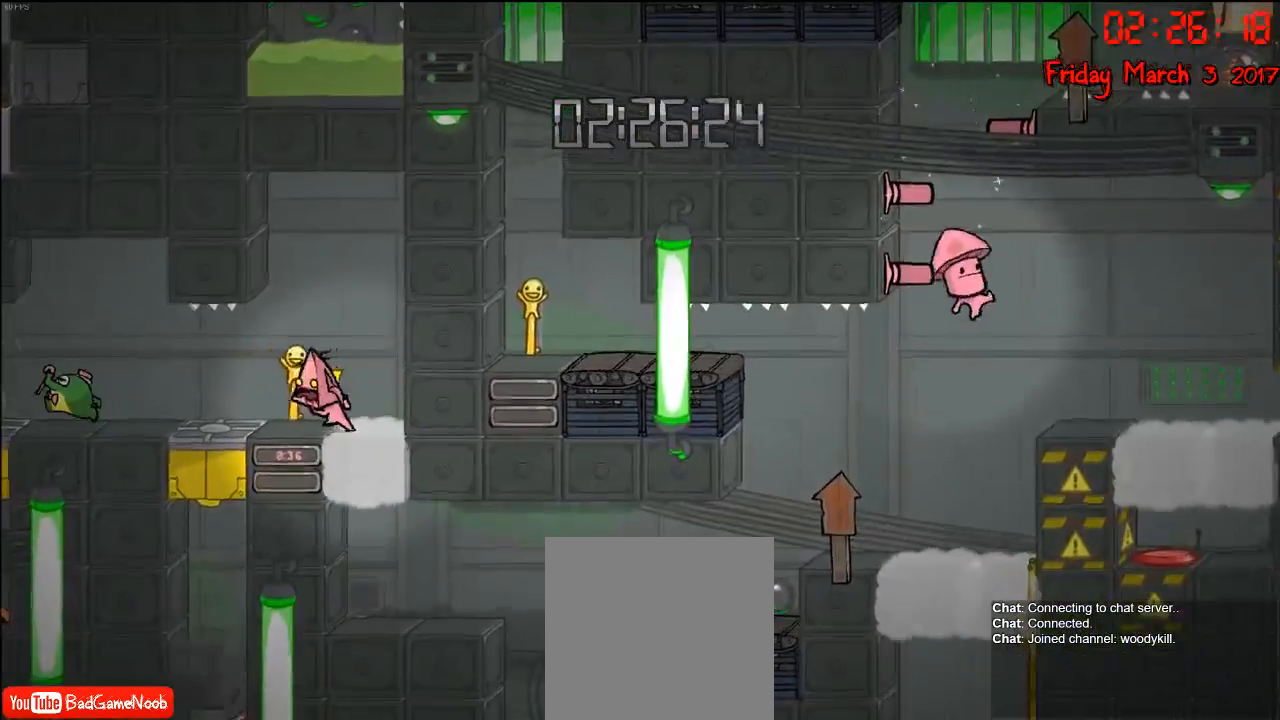
{"buttons": [], "left_stick": "center", "right_stick": "center", "events": [[100, "left_stick", "center"]]}
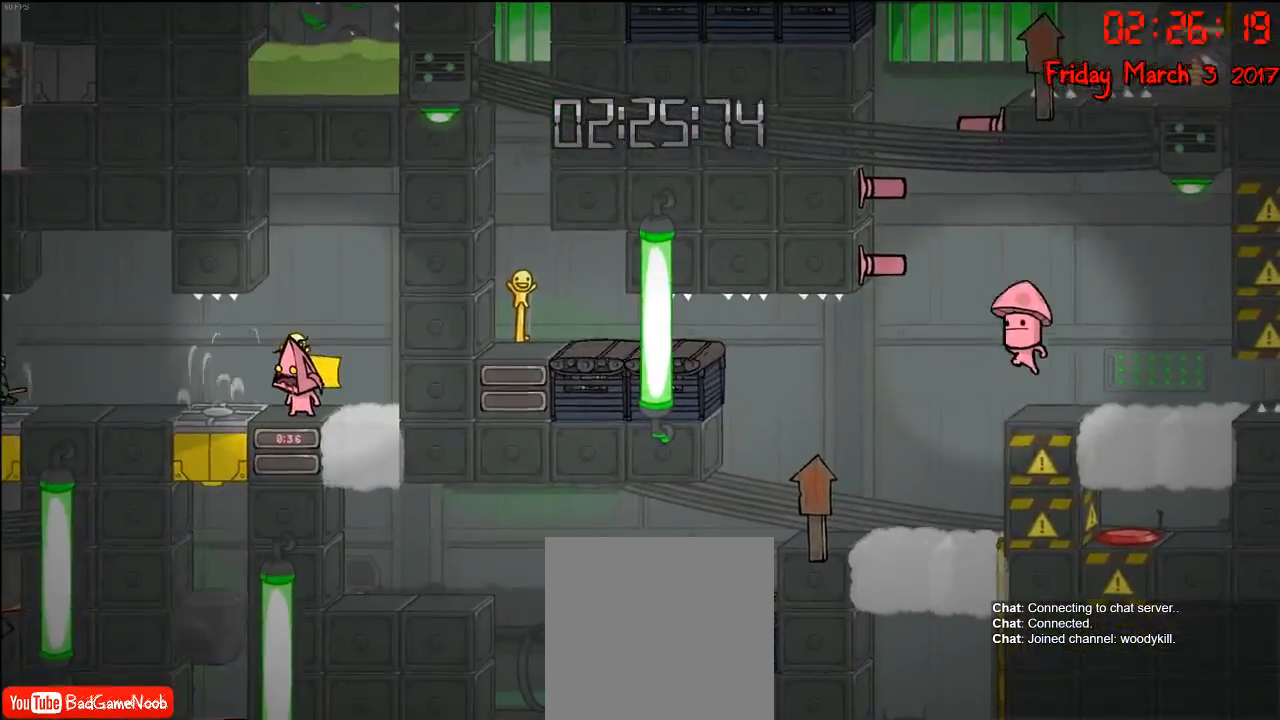
{"buttons": [], "left_stick": "center", "right_stick": "center", "events": []}
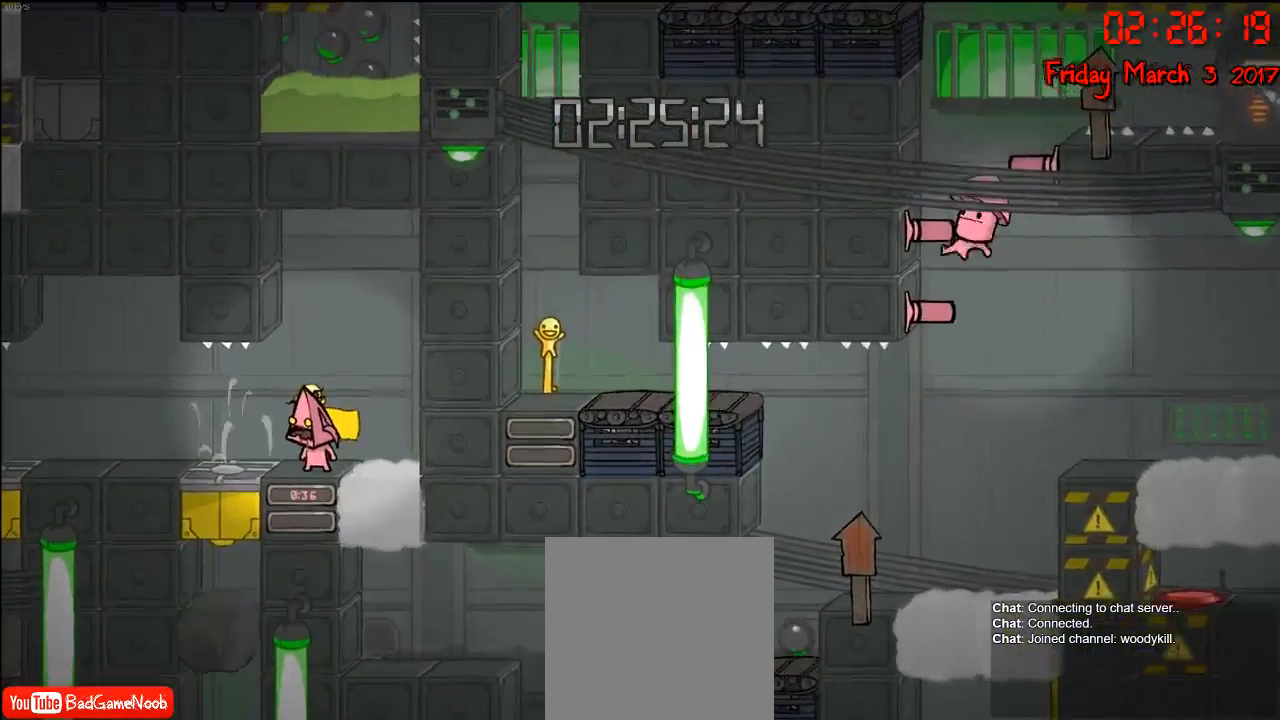
{"buttons": [], "left_stick": "left", "right_stick": "center", "events": [[217, "left_stick", "left"]]}
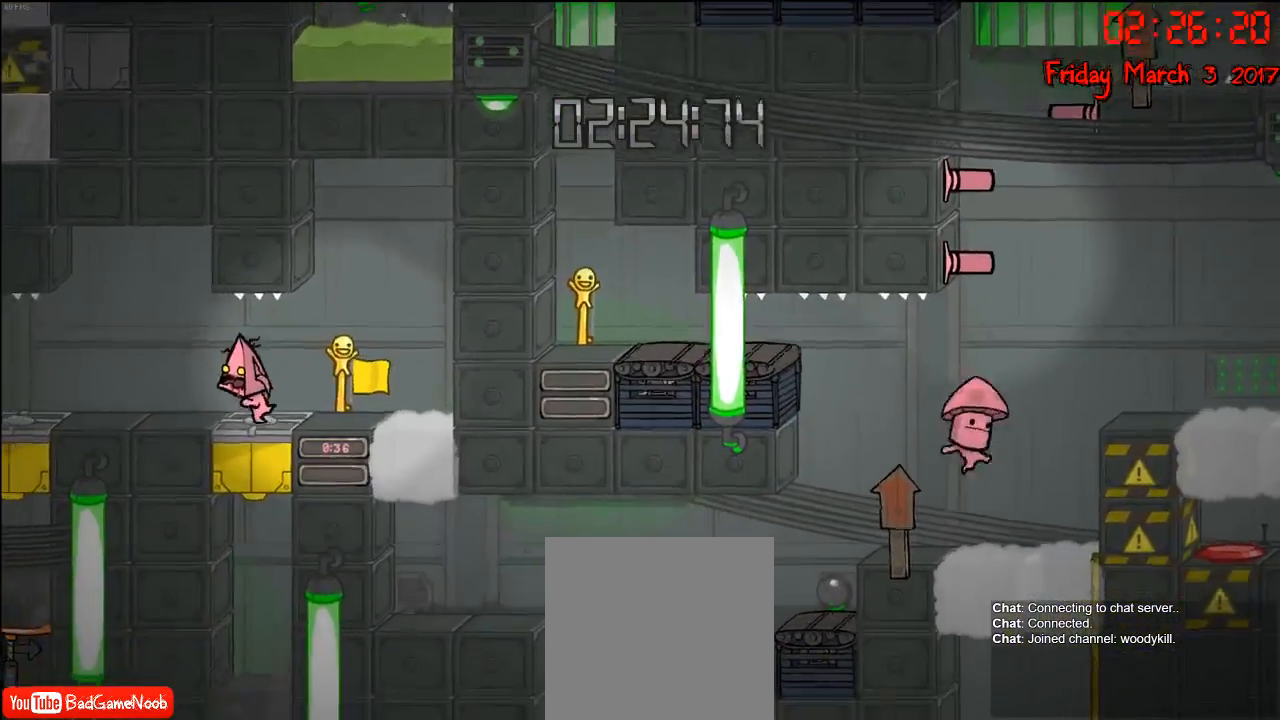
{"buttons": [], "left_stick": "center", "right_stick": "center", "events": [[483, "left_stick", "center"]]}
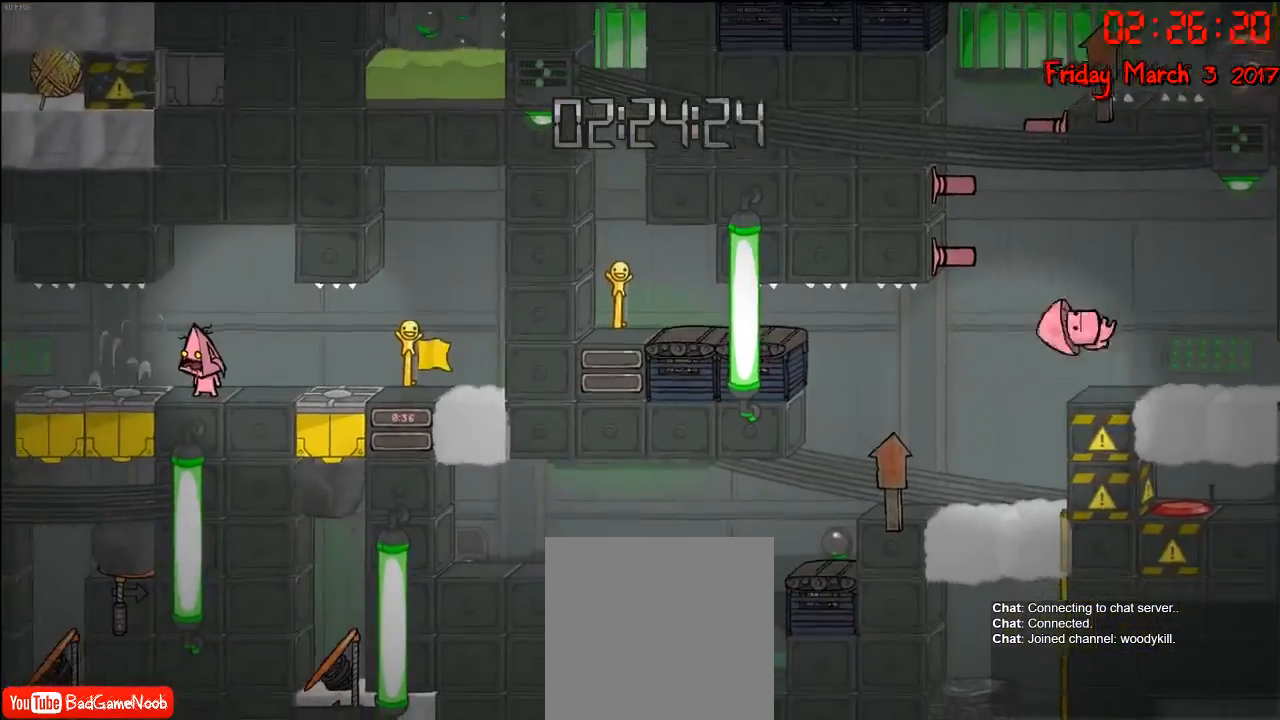
{"buttons": [], "left_stick": "center", "right_stick": "center", "events": []}
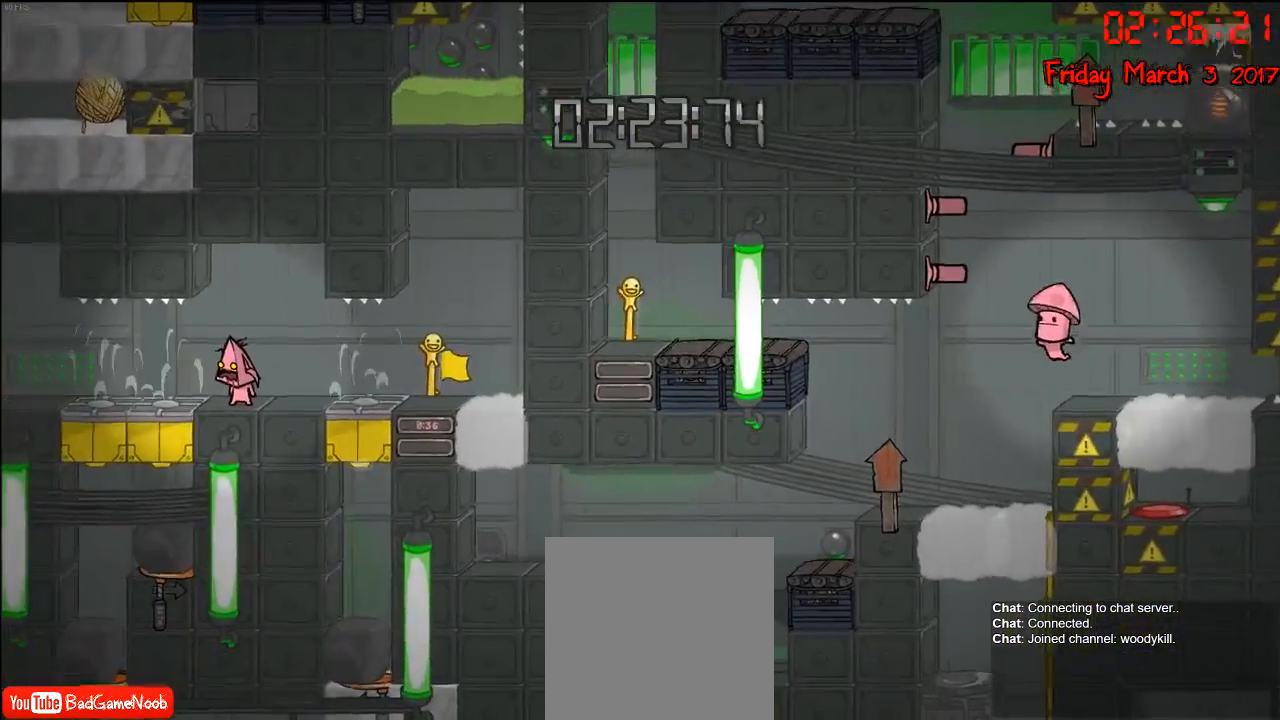
{"buttons": [], "left_stick": "center", "right_stick": "center", "events": []}